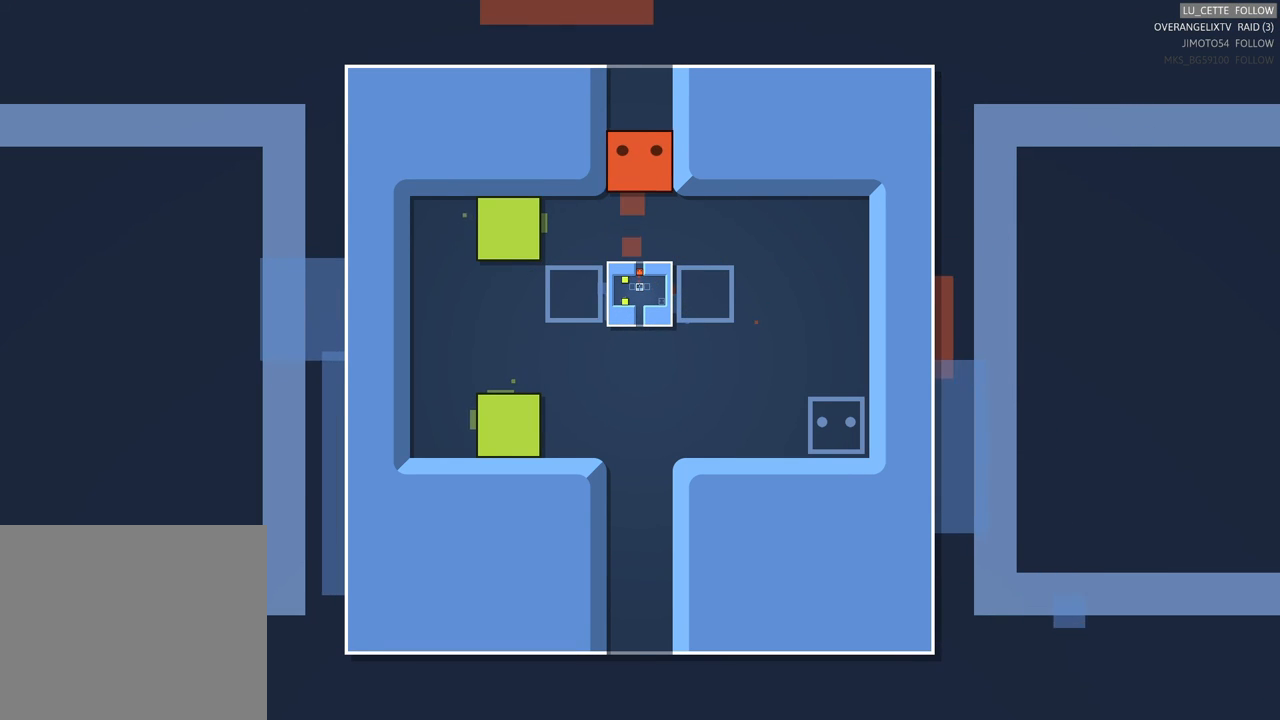
Gameplay with a controller (Xbox layout); each line is a JSON object with the inputs held at the frame after it. "events" lists button and stick changes between this image and that frame as [ms after this image, input, new state], when the widget could be followed in between. Not read: L3 R3 right_stick.
{"buttons": [], "left_stick": "center", "events": [[150, "left_stick", "center"]]}
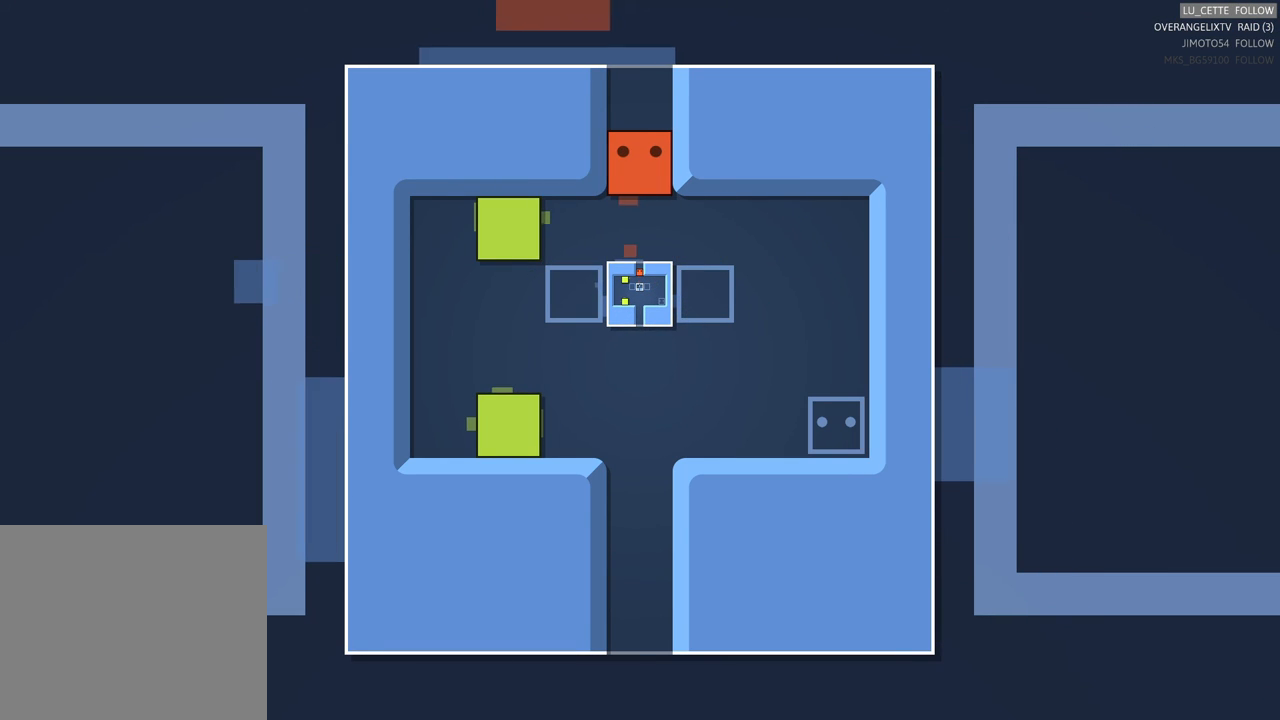
{"buttons": [], "left_stick": "center", "events": [[217, "left_stick", "up"], [400, "left_stick", "center"]]}
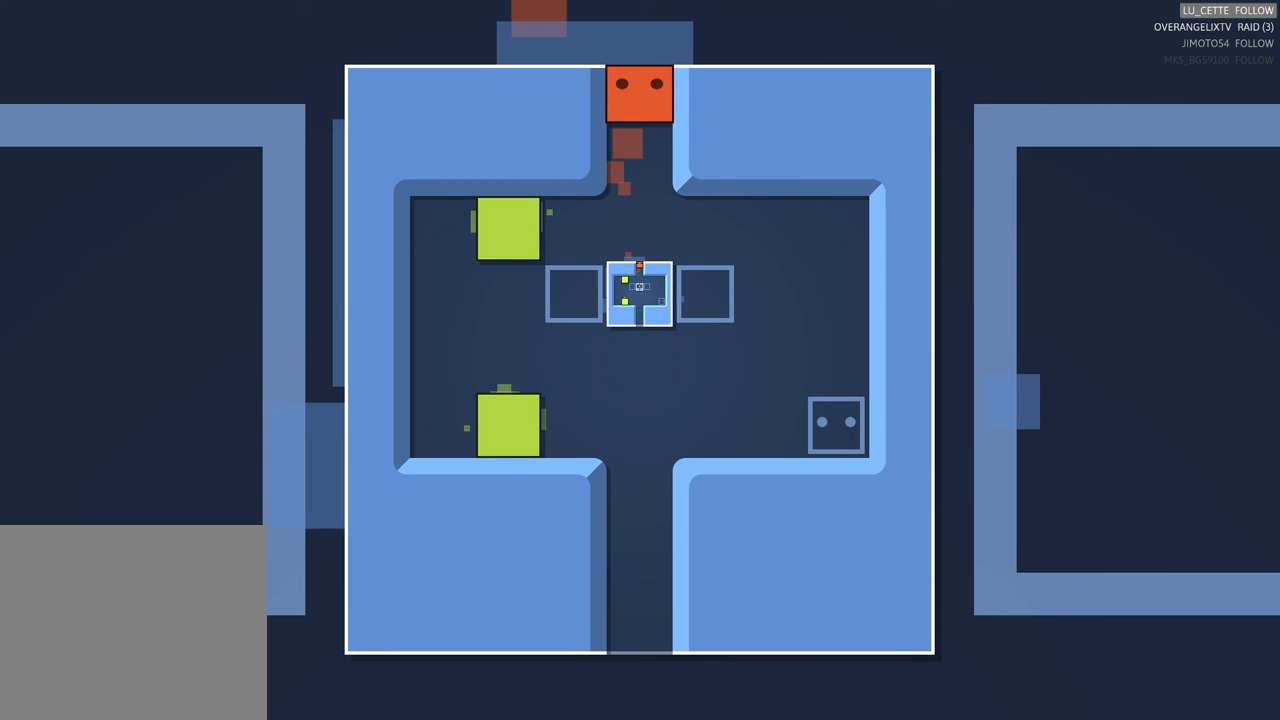
{"buttons": [], "left_stick": "center", "events": []}
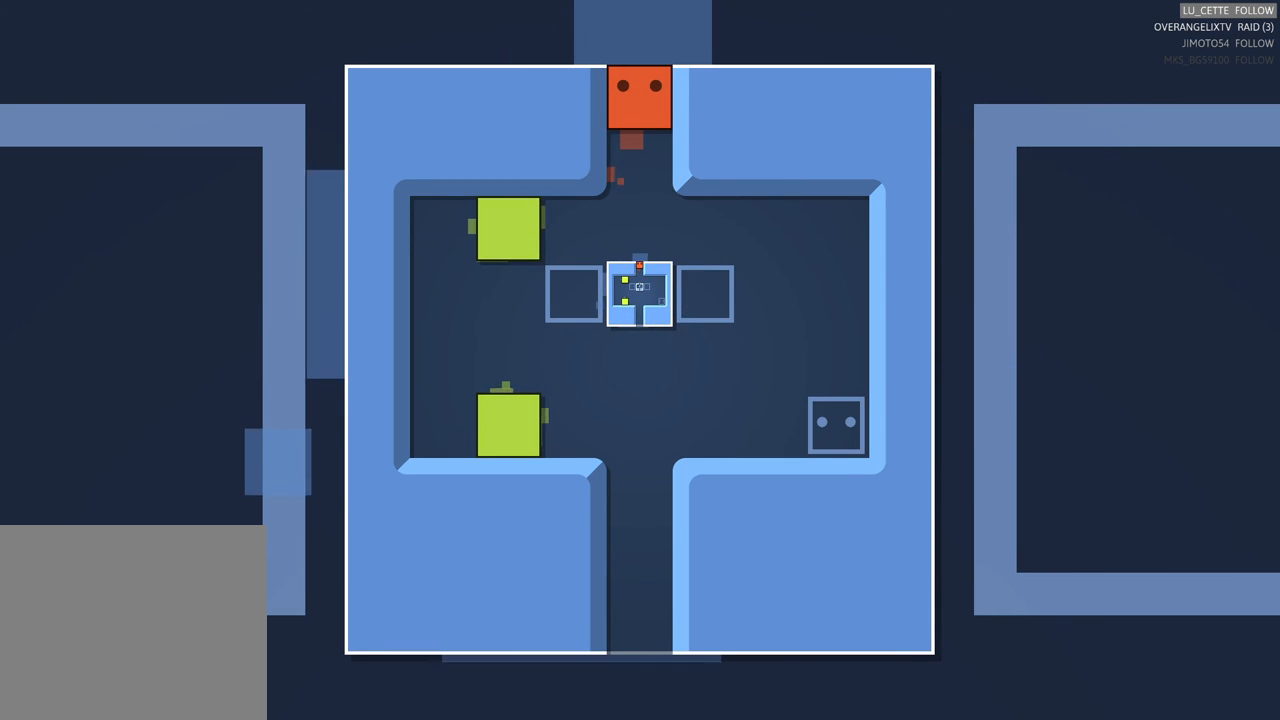
{"buttons": [], "left_stick": "center", "events": []}
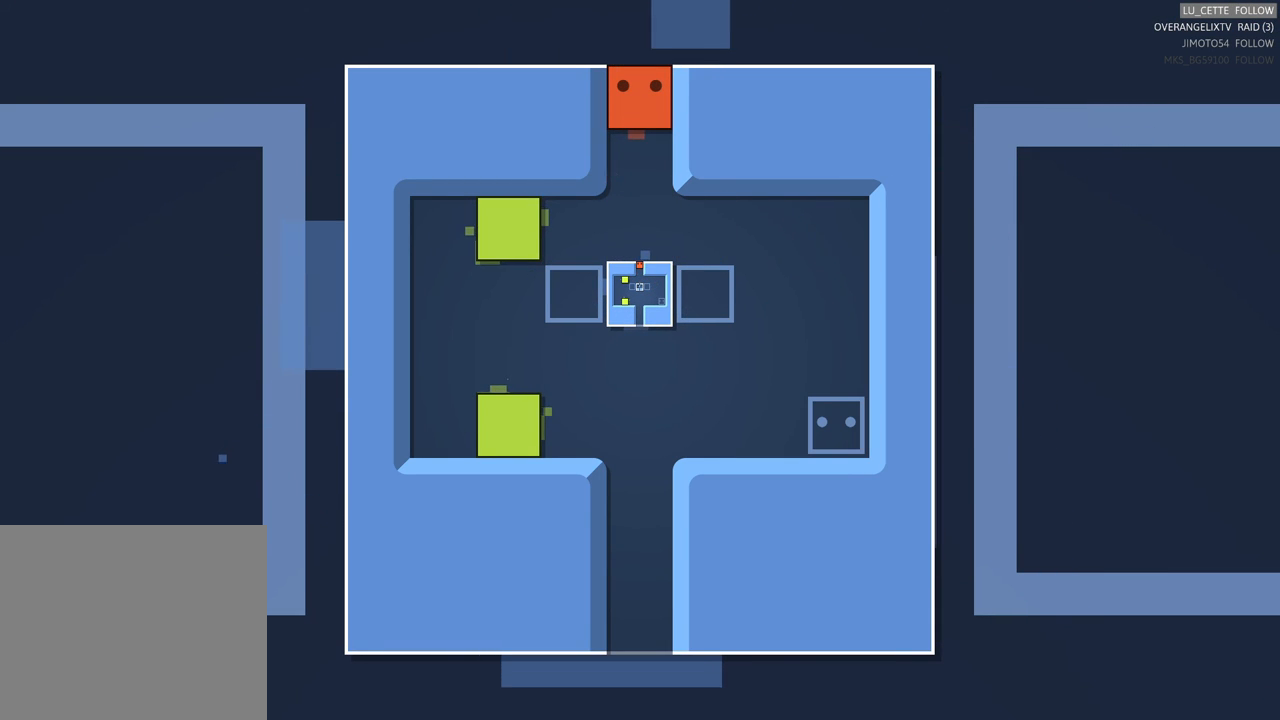
{"buttons": [], "left_stick": "center", "events": []}
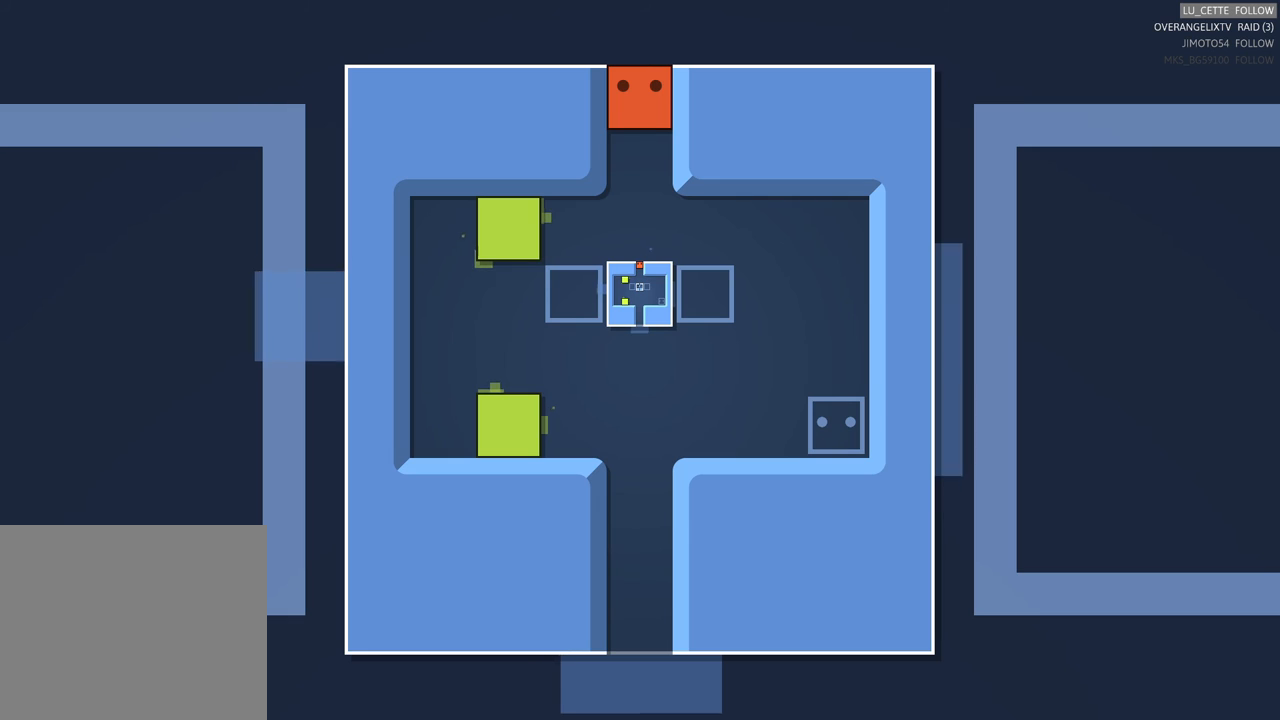
{"buttons": [], "left_stick": "center", "events": []}
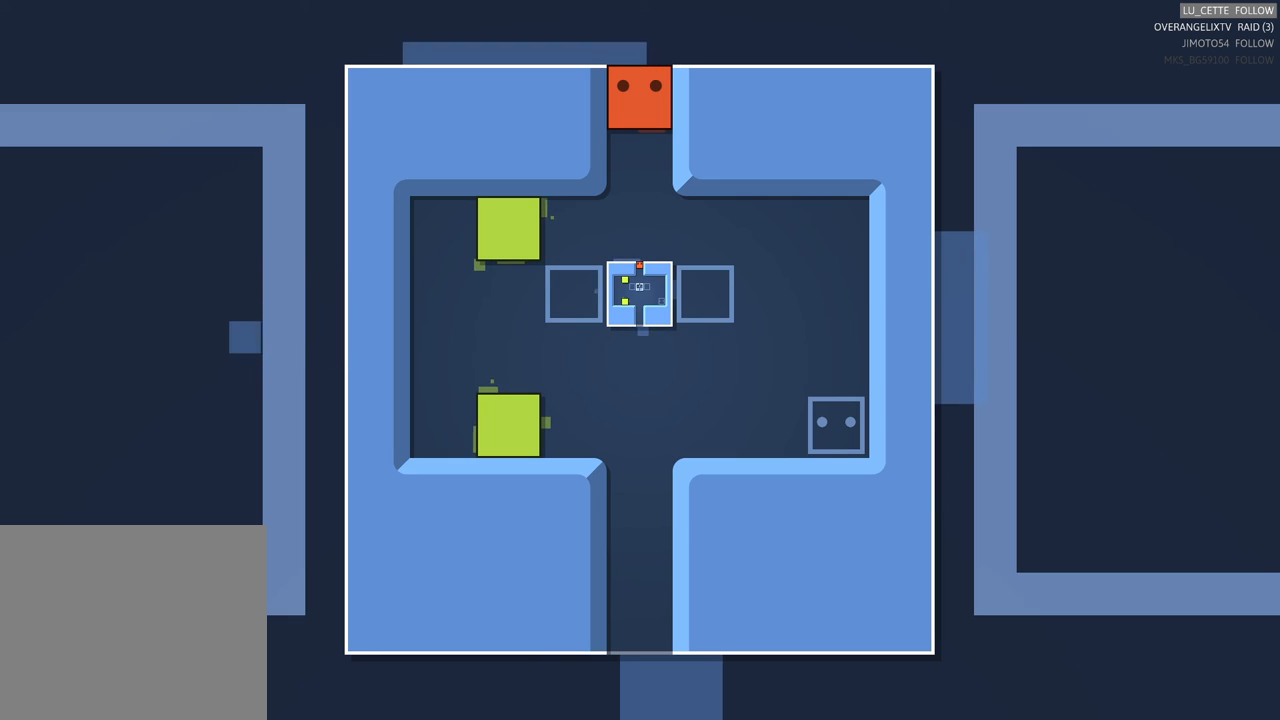
{"buttons": [], "left_stick": "center", "events": []}
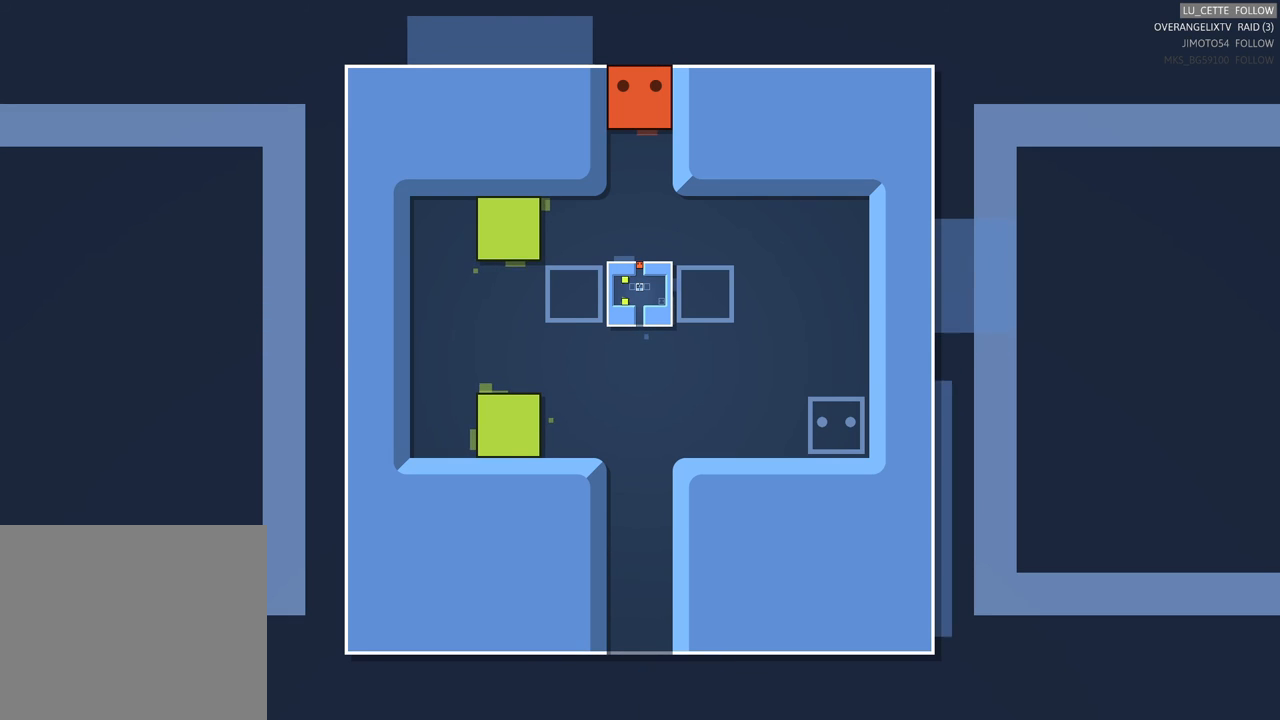
{"buttons": [], "left_stick": "center", "events": []}
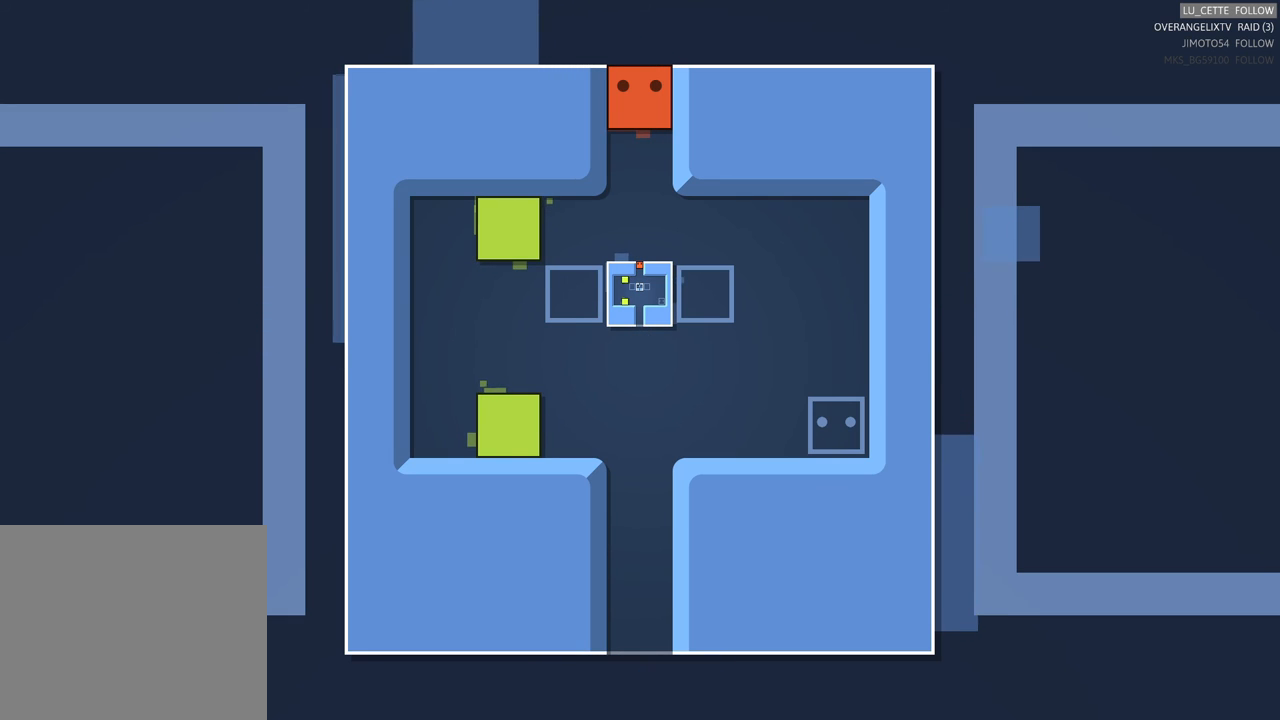
{"buttons": [], "left_stick": "center", "events": []}
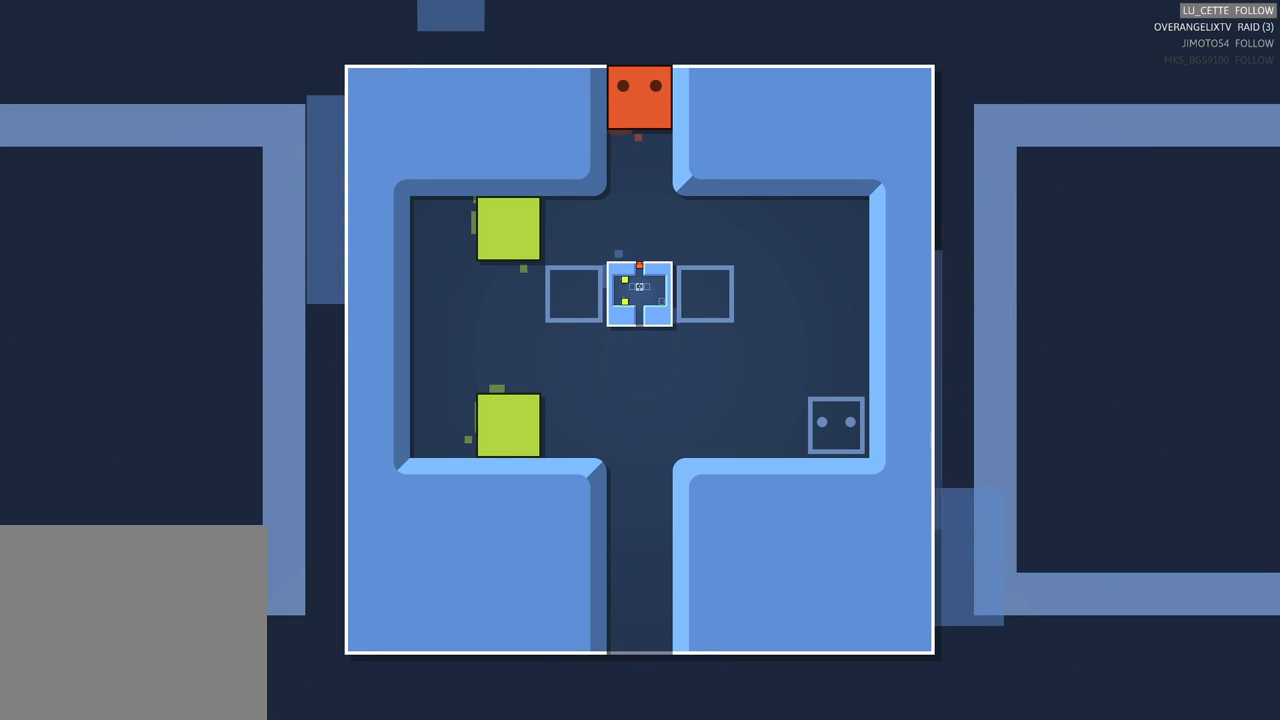
{"buttons": [], "left_stick": "center", "events": []}
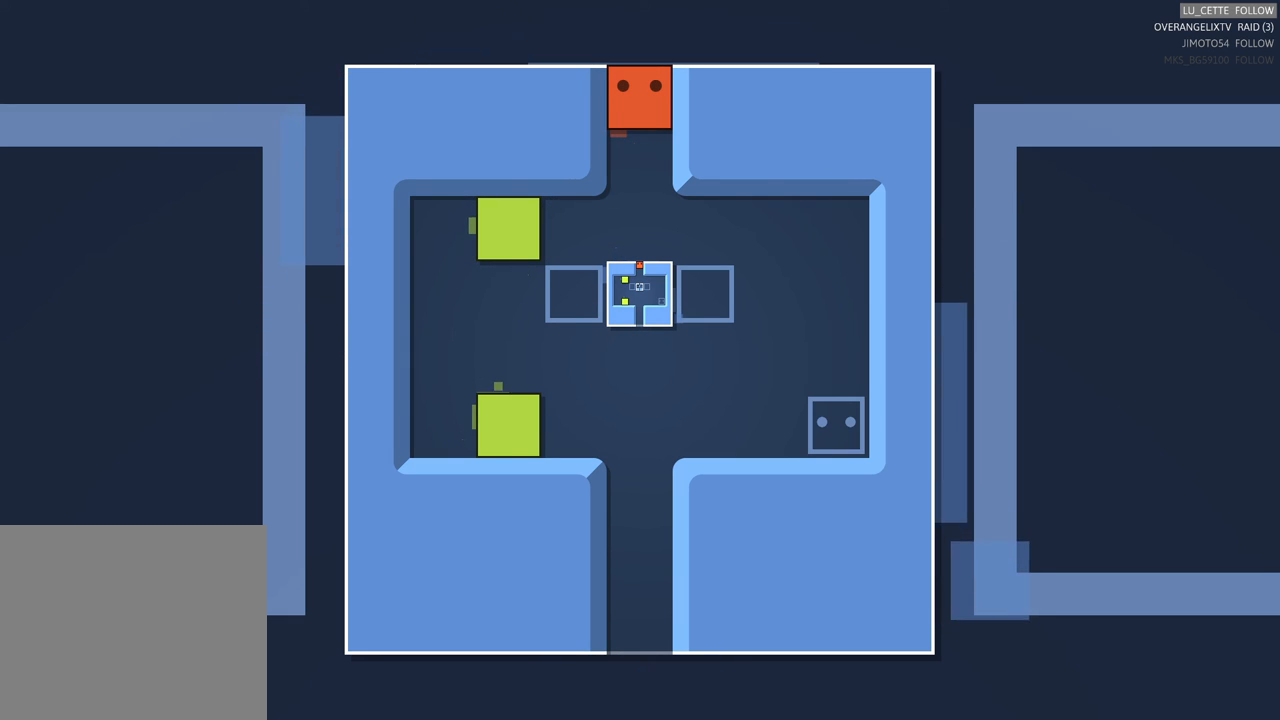
{"buttons": [], "left_stick": "center", "events": []}
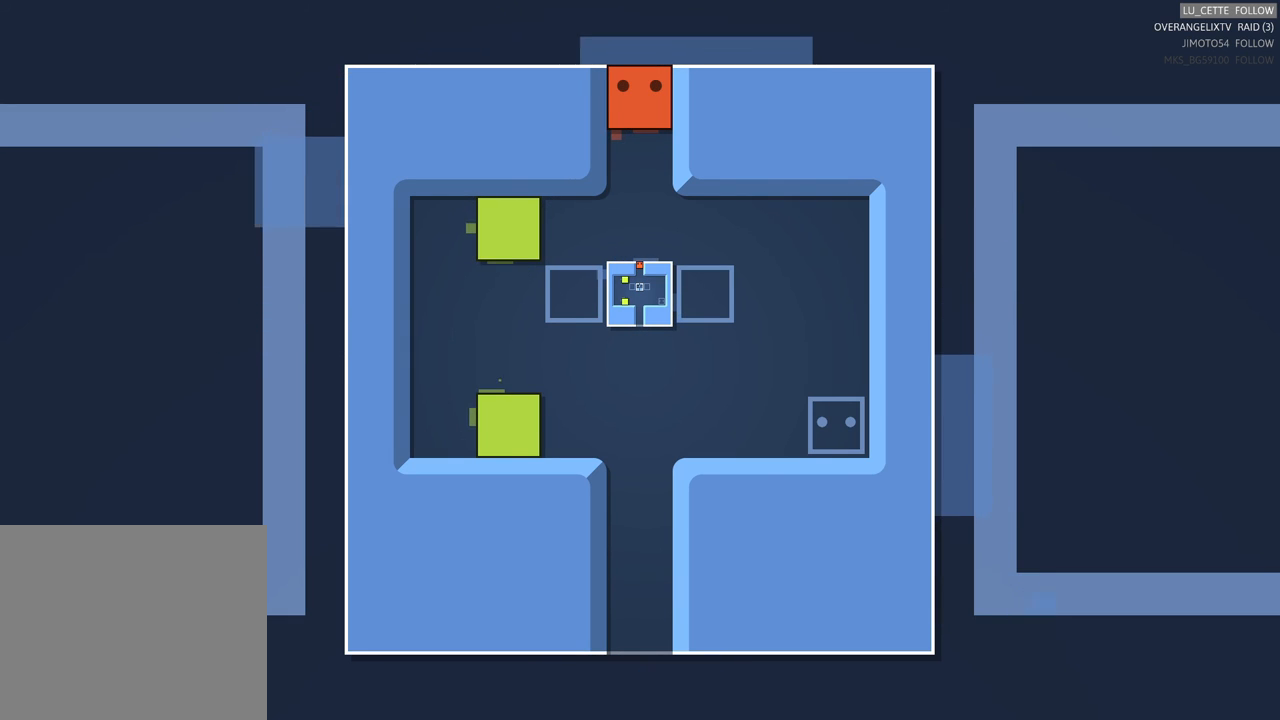
{"buttons": [], "left_stick": "down", "events": [[250, "left_stick", "down"]]}
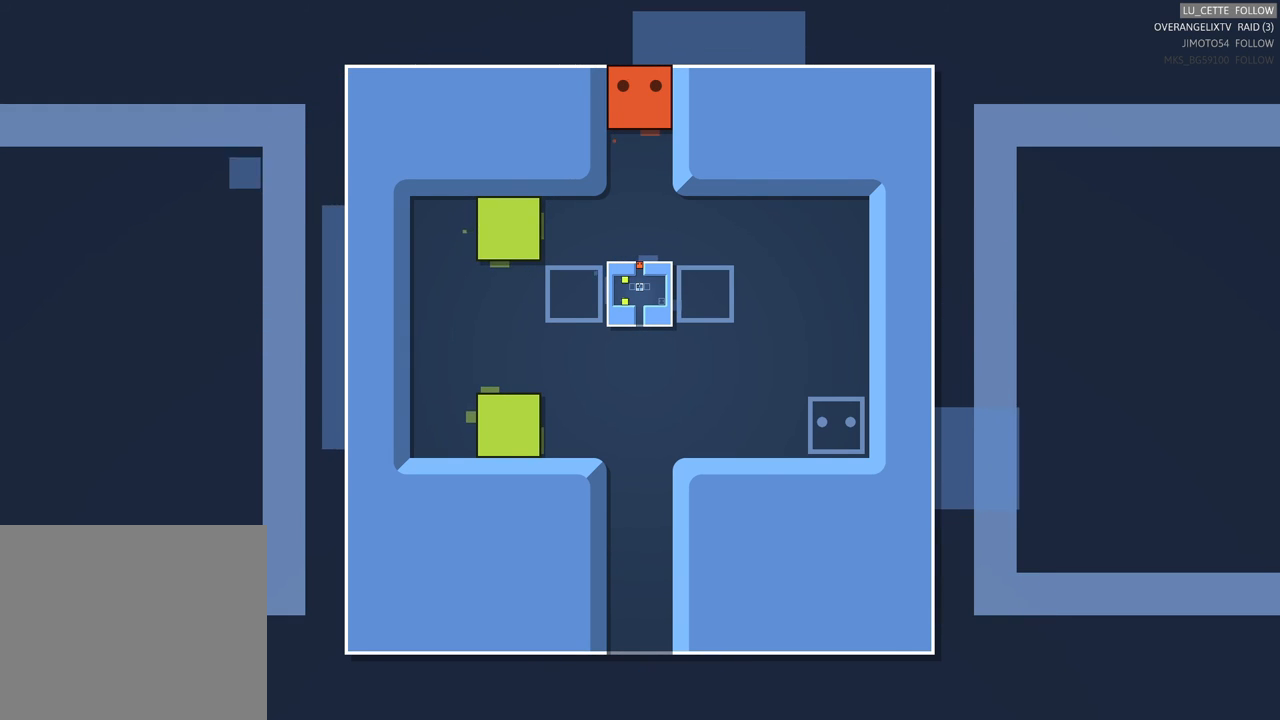
{"buttons": [], "left_stick": "center", "events": [[417, "left_stick", "center"]]}
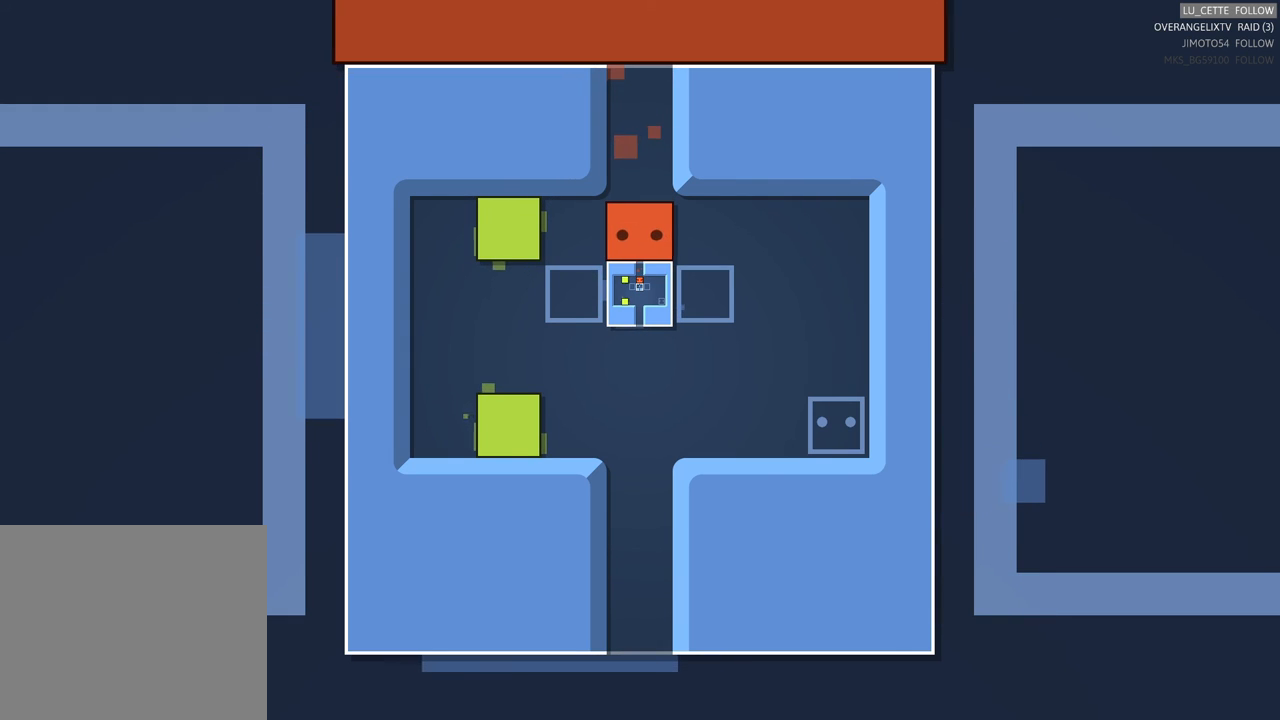
{"buttons": [], "left_stick": "center", "events": []}
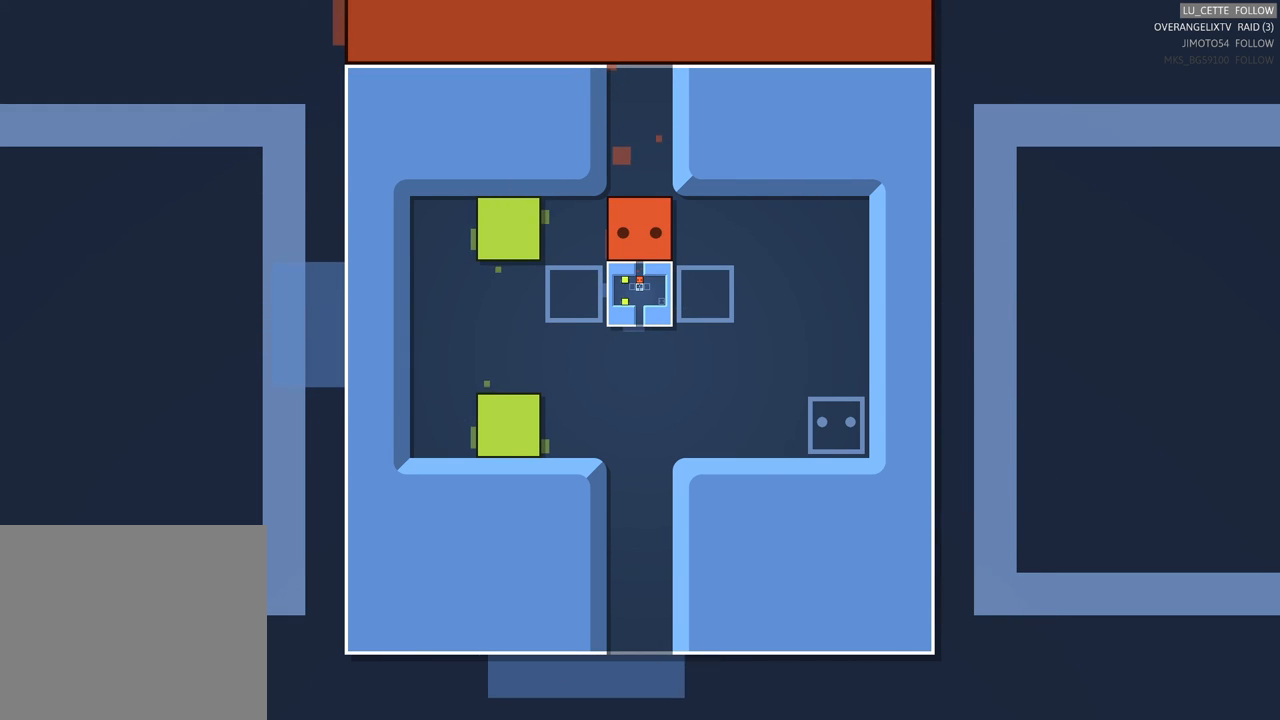
{"buttons": [], "left_stick": "center", "events": []}
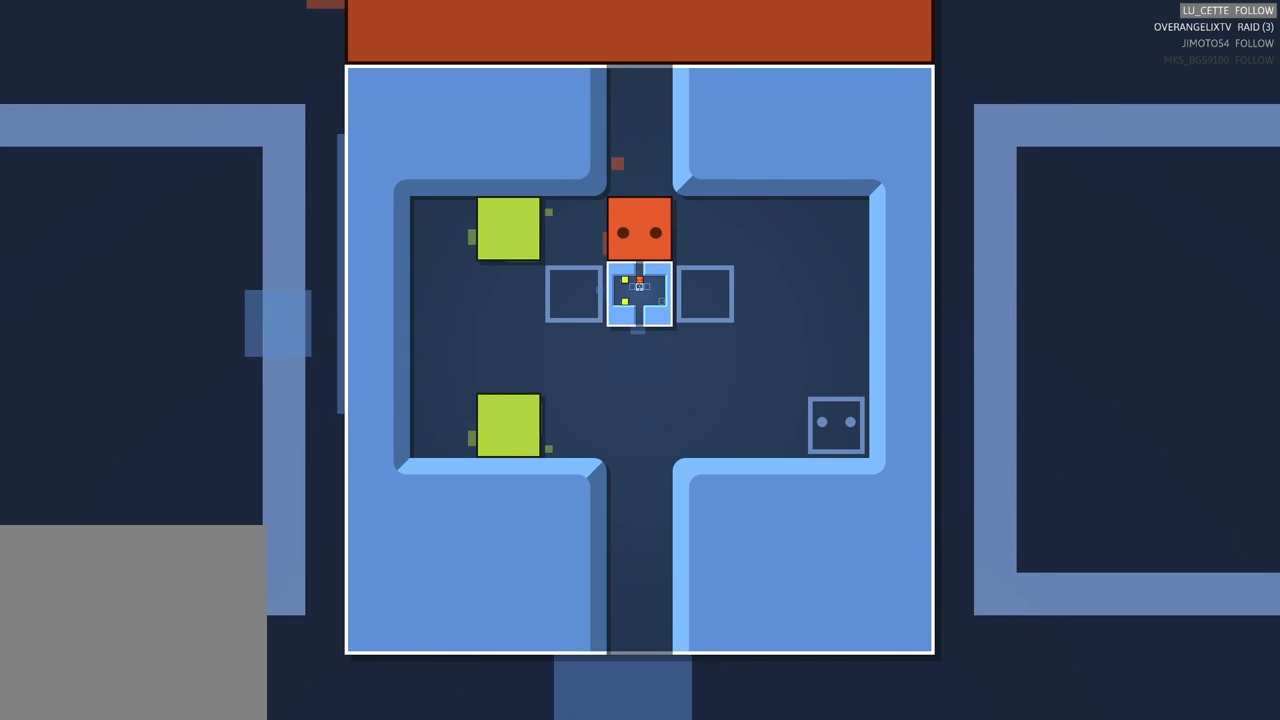
{"buttons": [], "left_stick": "center", "events": []}
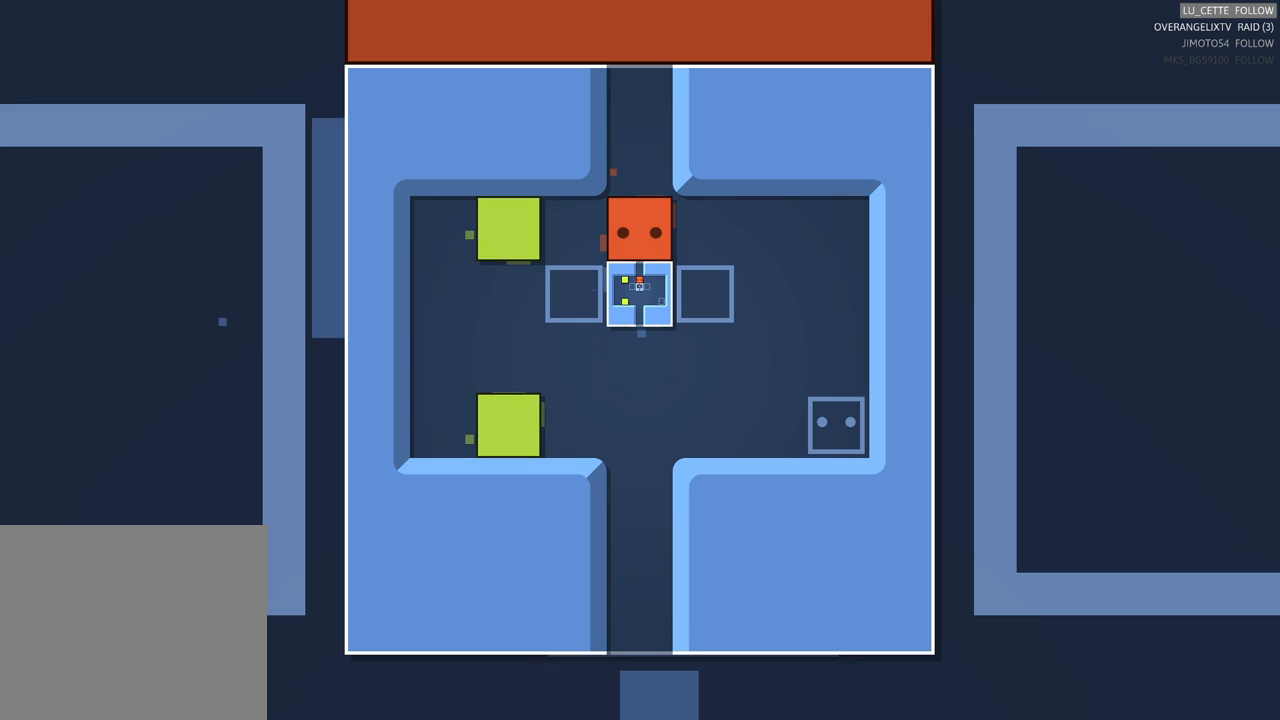
{"buttons": [], "left_stick": "left", "events": [[300, "left_stick", "left"]]}
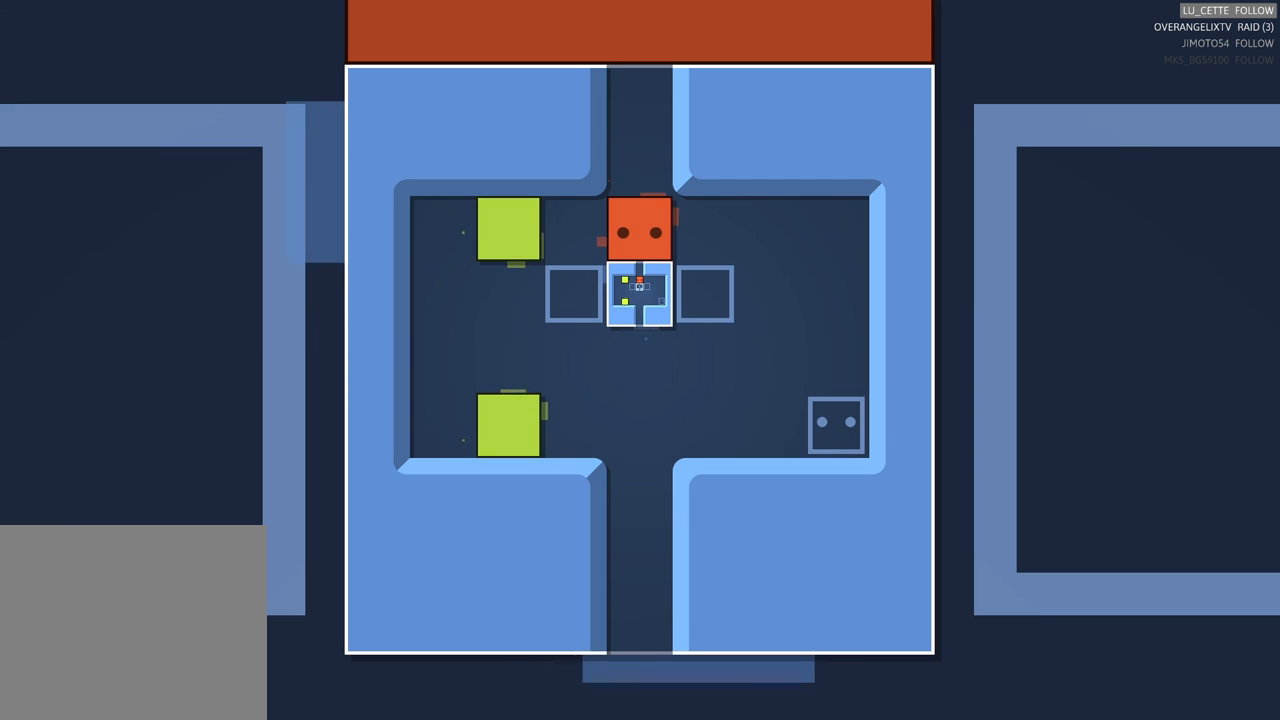
{"buttons": [], "left_stick": "center", "events": [[100, "left_stick", "center"], [283, "left_stick", "left"], [500, "left_stick", "center"]]}
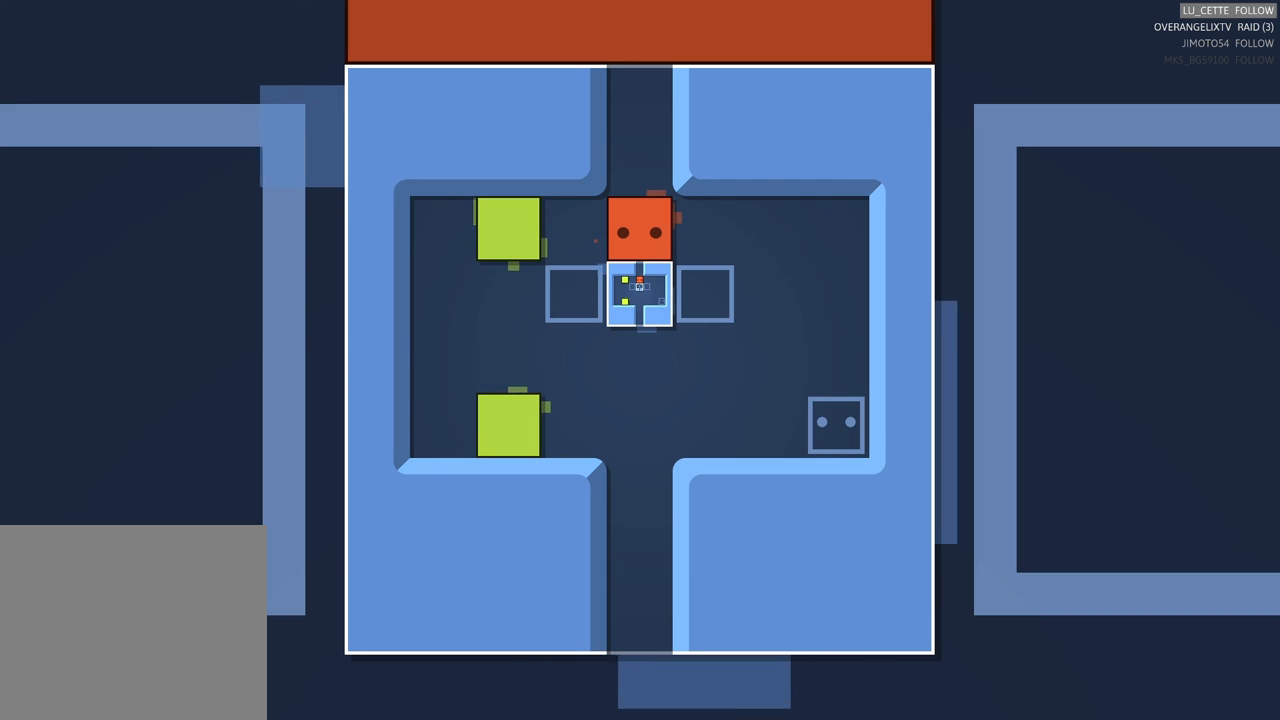
{"buttons": [], "left_stick": "up", "events": [[317, "left_stick", "up"]]}
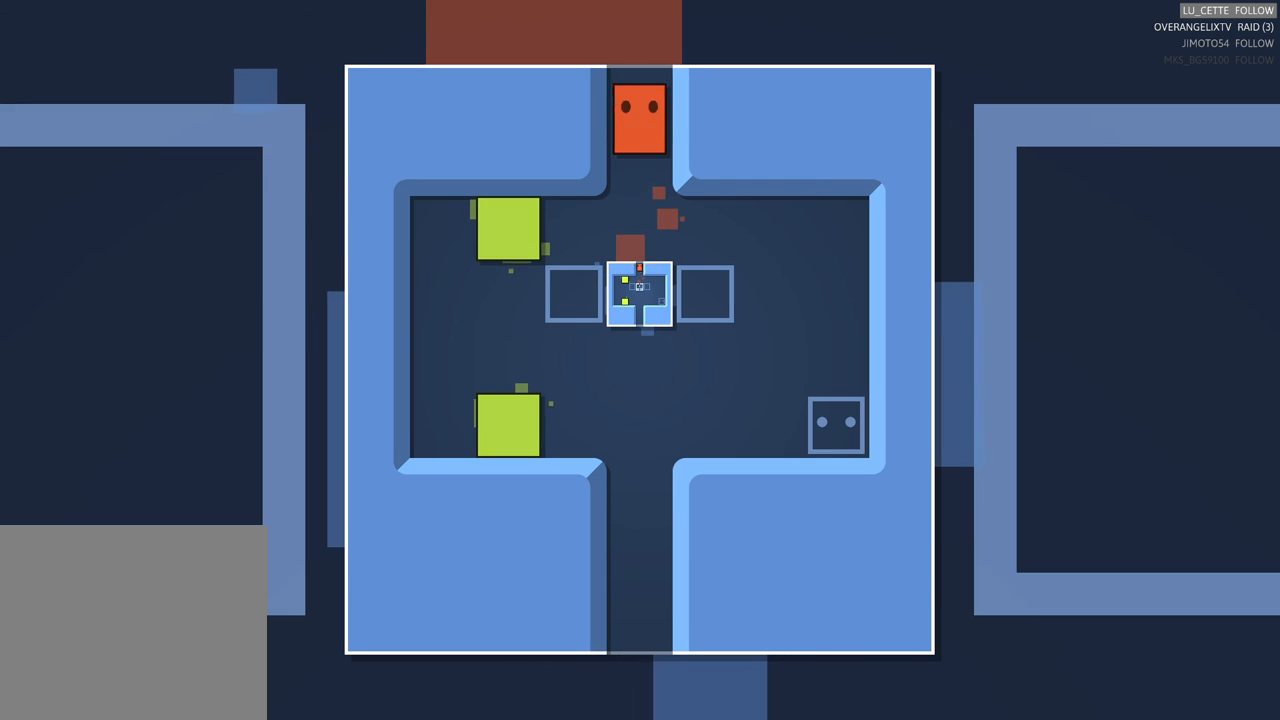
{"buttons": [], "left_stick": "up", "events": [[200, "left_stick", "center"], [433, "left_stick", "up"]]}
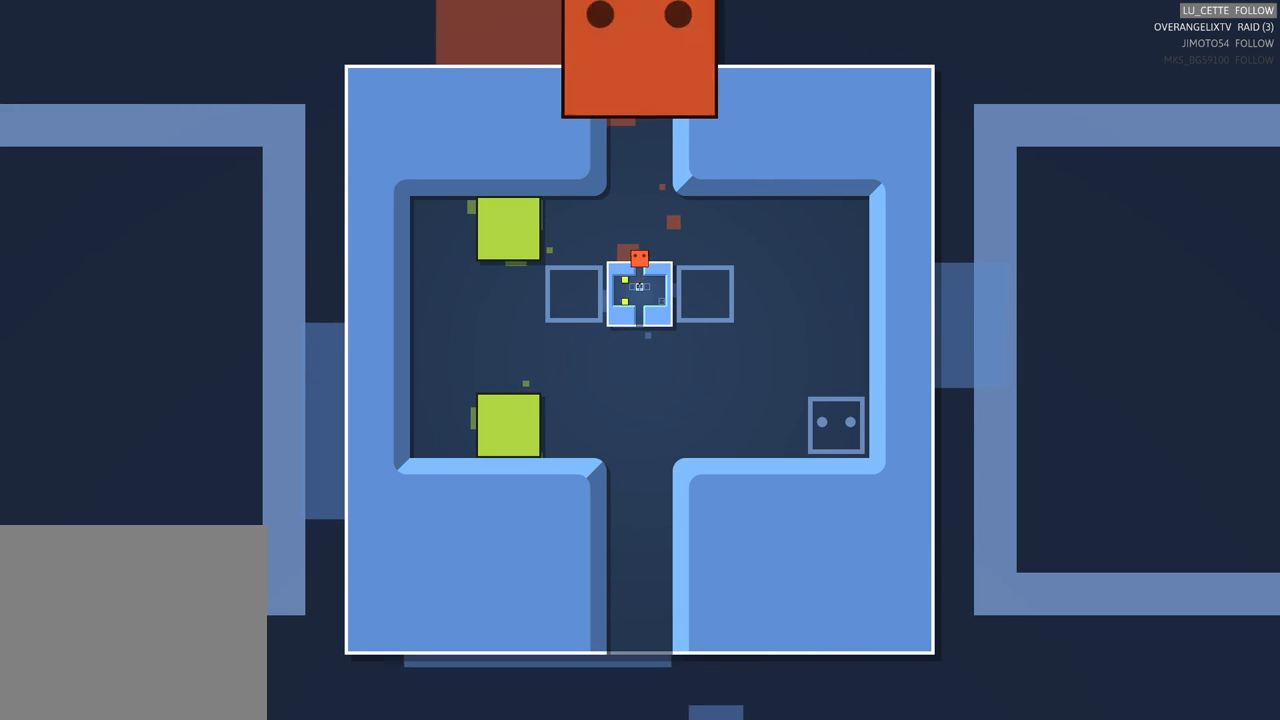
{"buttons": [], "left_stick": "center", "events": [[167, "left_stick", "center"]]}
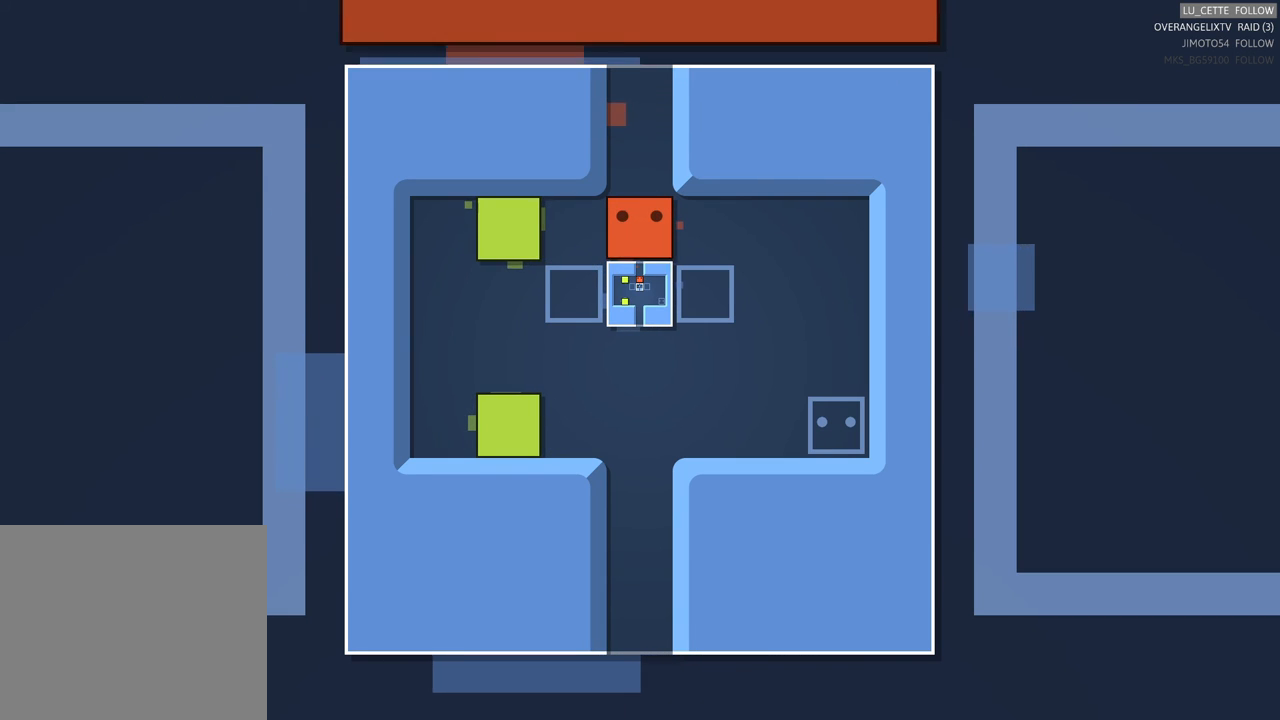
{"buttons": [], "left_stick": "center", "events": []}
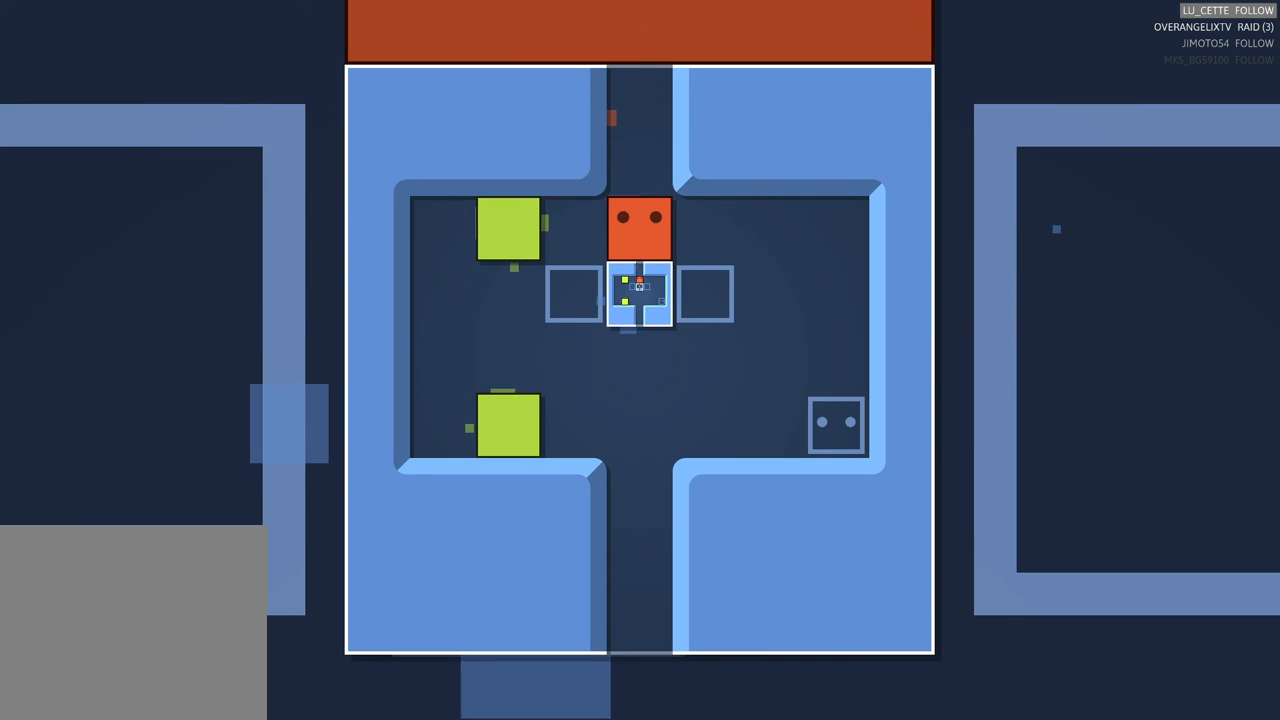
{"buttons": [], "left_stick": "center", "events": []}
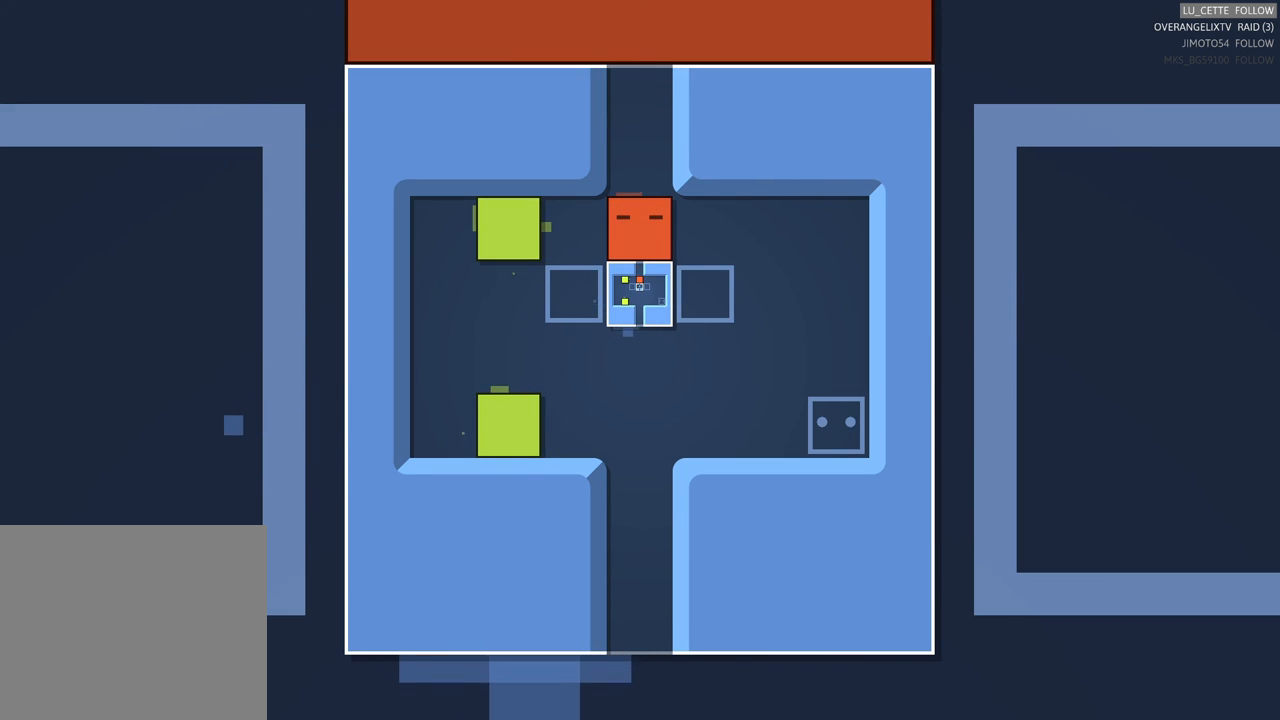
{"buttons": [], "left_stick": "center", "events": []}
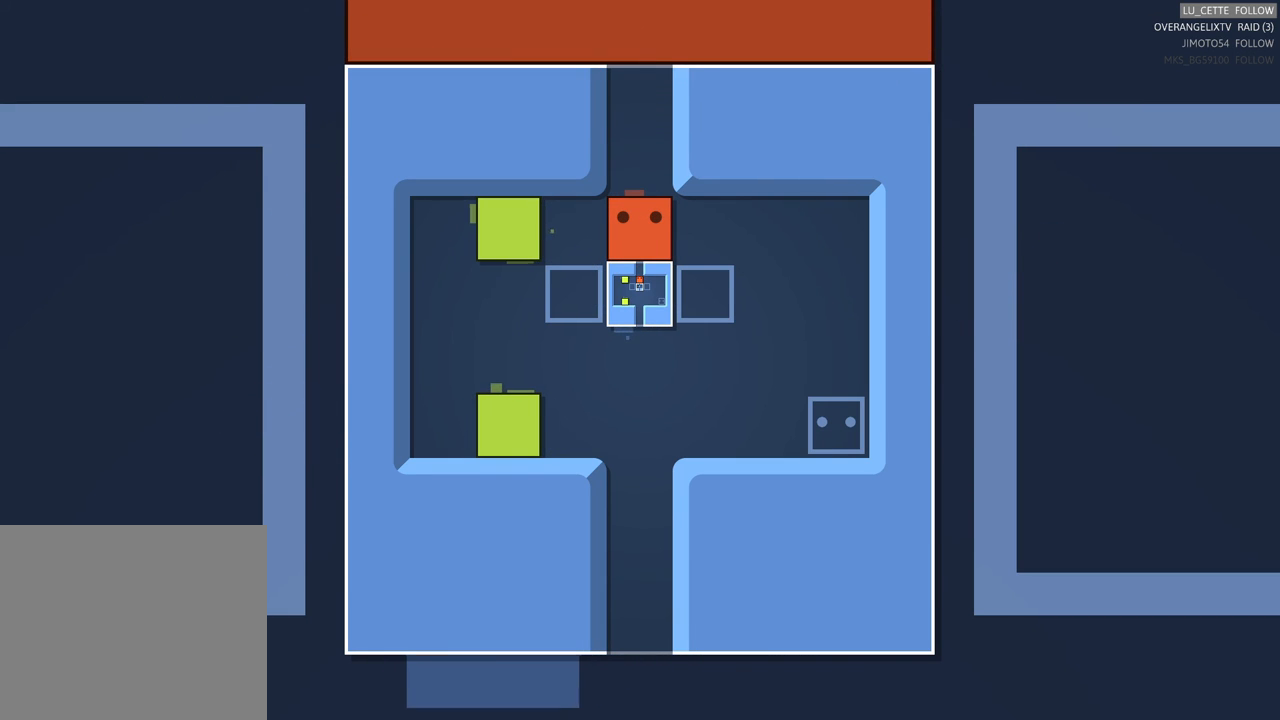
{"buttons": [], "left_stick": "center", "events": []}
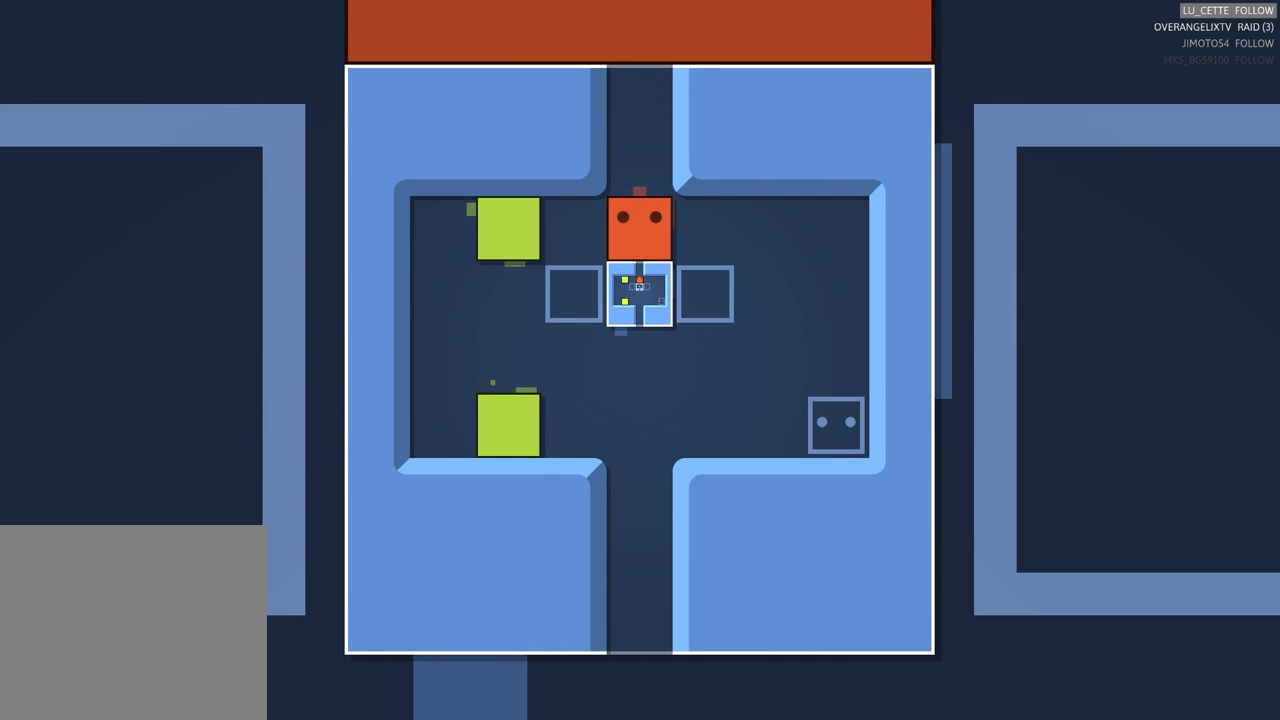
{"buttons": [], "left_stick": "up", "events": [[367, "left_stick", "up"]]}
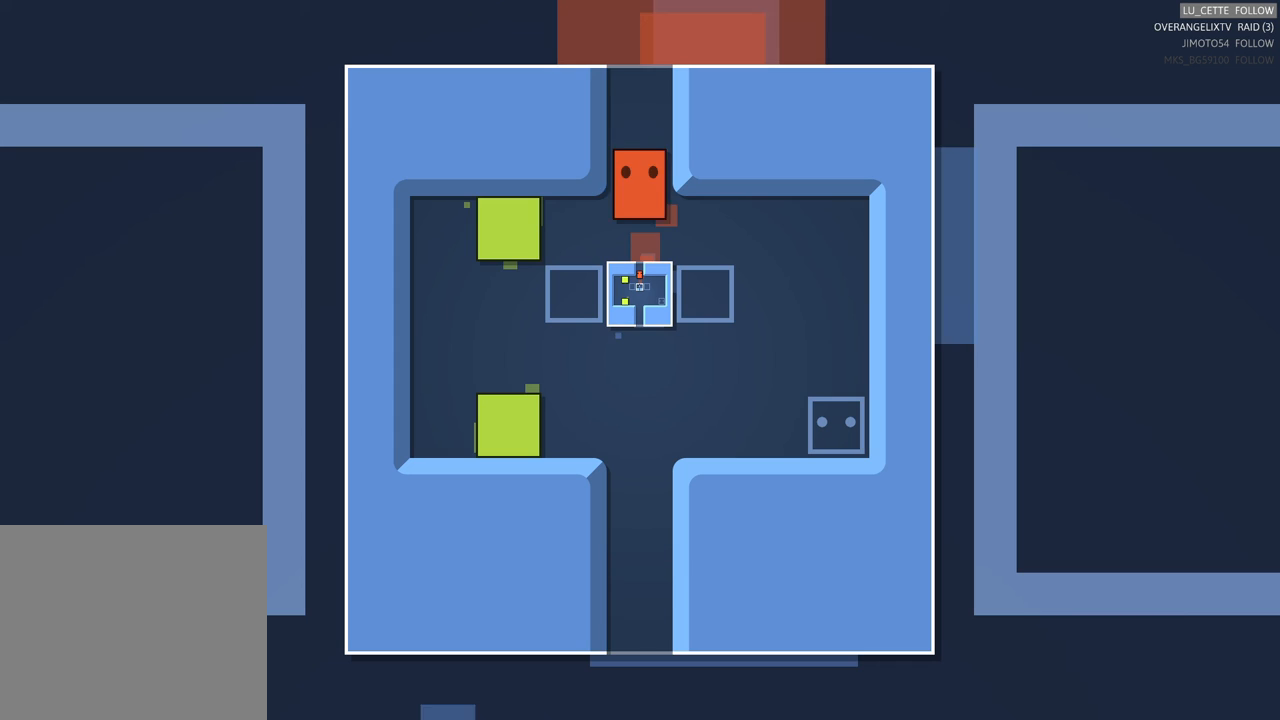
{"buttons": [], "left_stick": "up", "events": []}